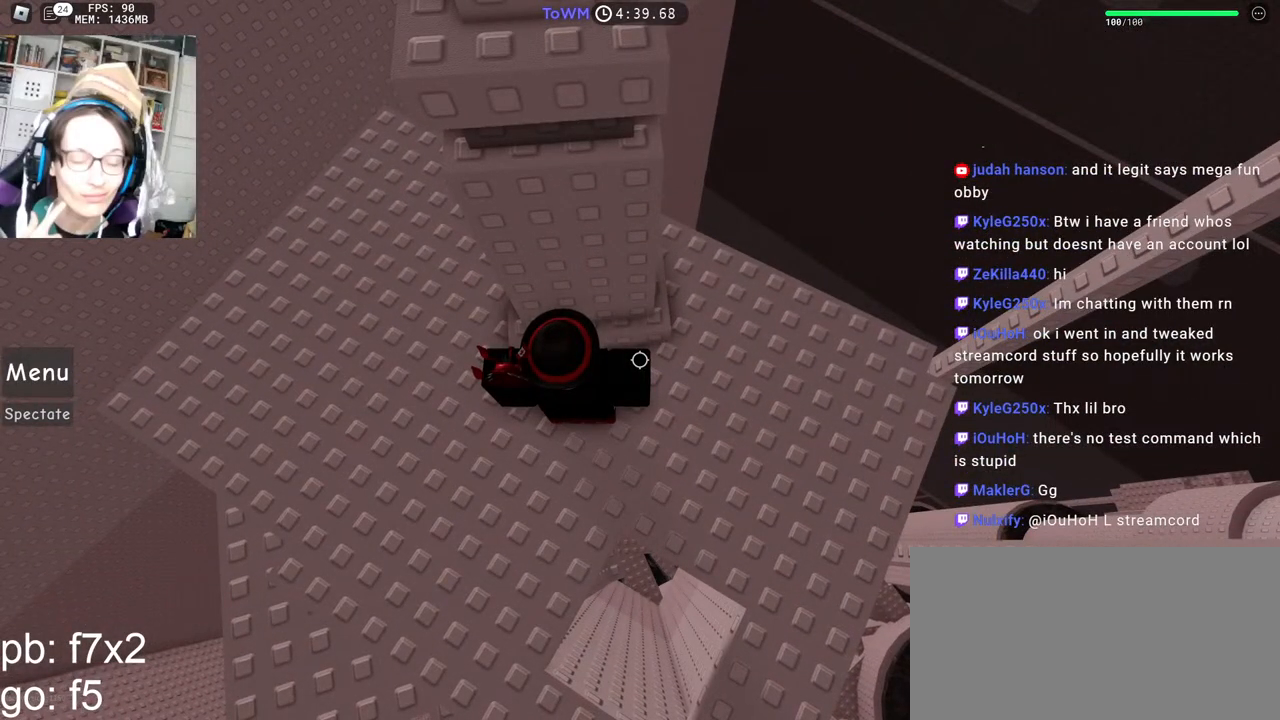
Gameplay with keyboard and mouse; each line is a JSON object with the keys and mouse buttons held at the frame after it. "events" lists presses ("down") and releases ("up") of "a", "ctrl", "d", "e", "q", "s", "shift", "space", "w", "mouse_left", "mouse_wheel", "mouse_right", "mouse_mb4" and "mouse_mb5" between this image and that frame as [ms after this image, input, new state], when the widget could be followed in between. "mouse_left", "mouse_wheel", "mouse_right", "mouse_mb4", "mouse_mb5" = the "left", "wheel", "right", "mb4", "mb5" buttons of the "mouse" list. No other keys are recorded. "wheel" means that the mouse wheel is clicked or scrolled. Mouse movement is not recorded.
{"keys": [], "mouse": [], "events": []}
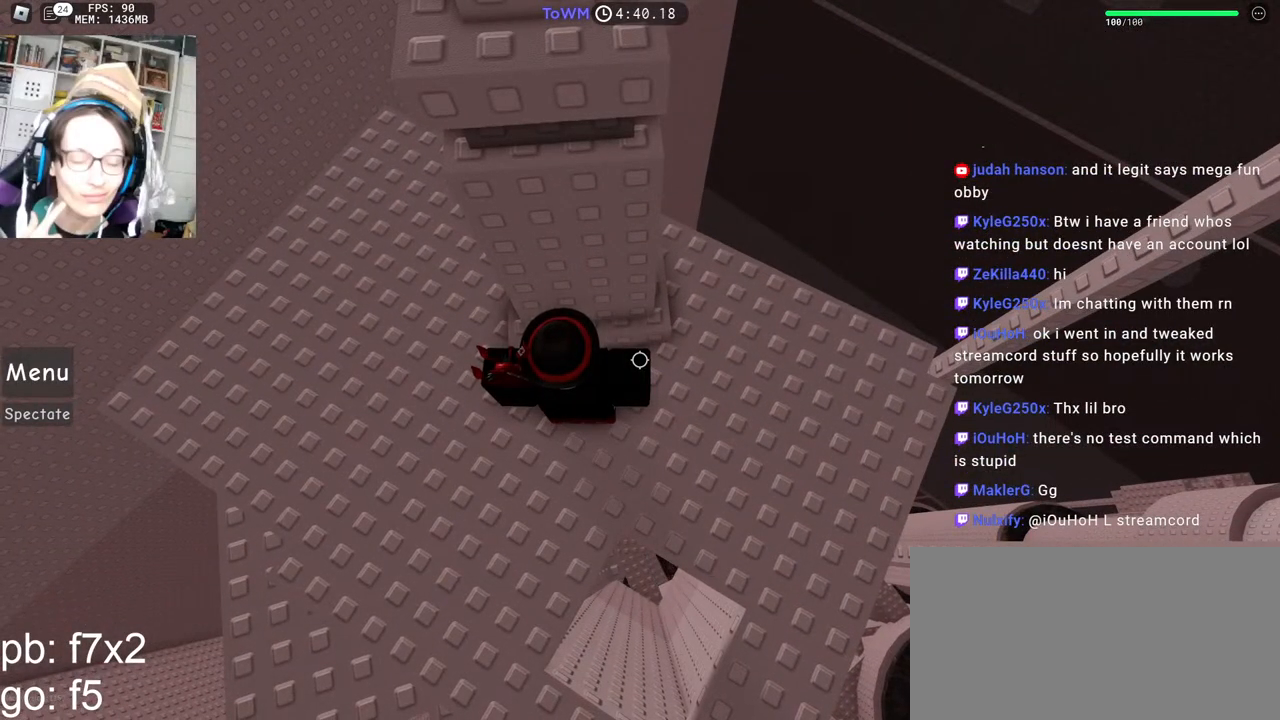
{"keys": [], "mouse": [], "events": []}
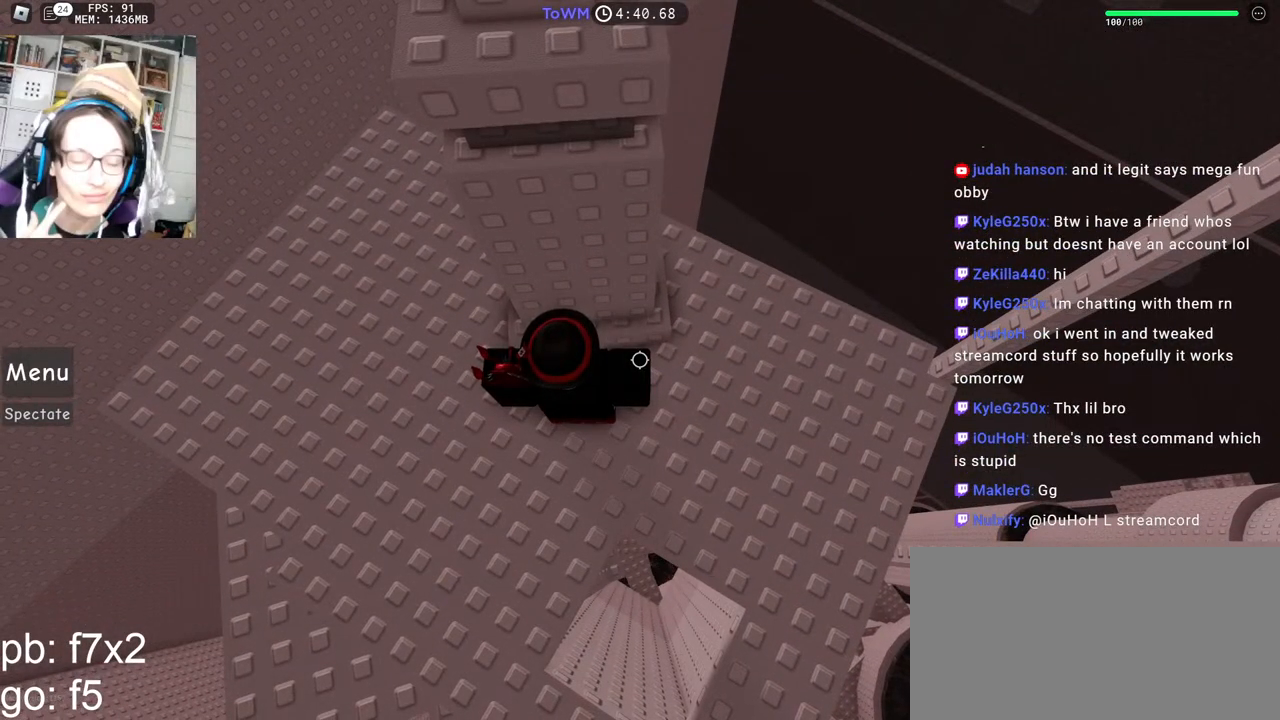
{"keys": [], "mouse": [], "events": []}
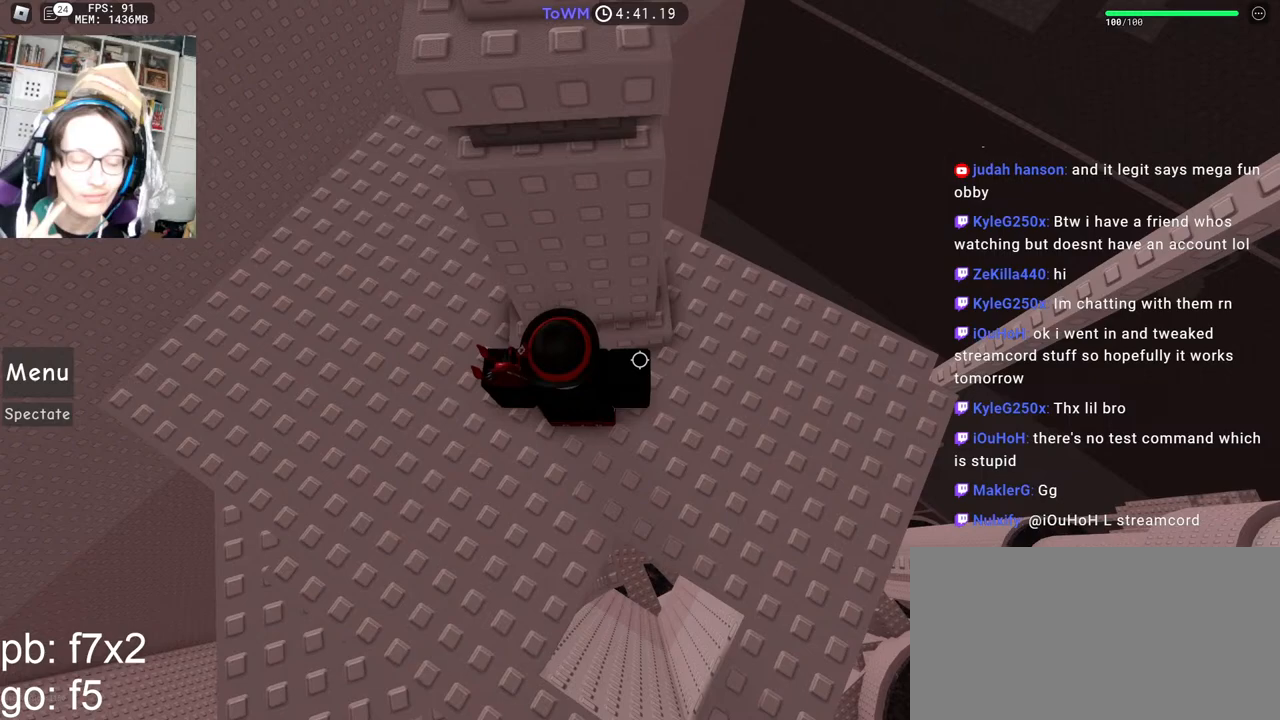
{"keys": [], "mouse": [], "events": [[167, "shift", "down"], [333, "shift", "up"]]}
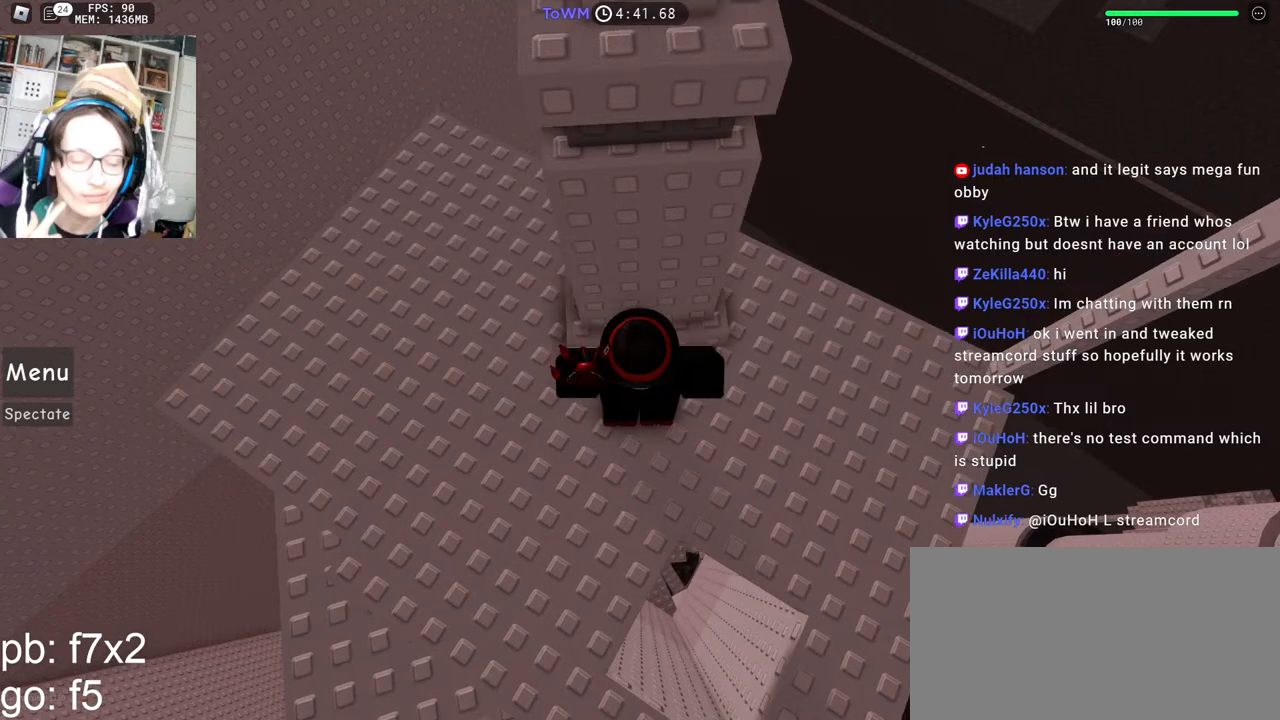
{"keys": [], "mouse": [], "events": []}
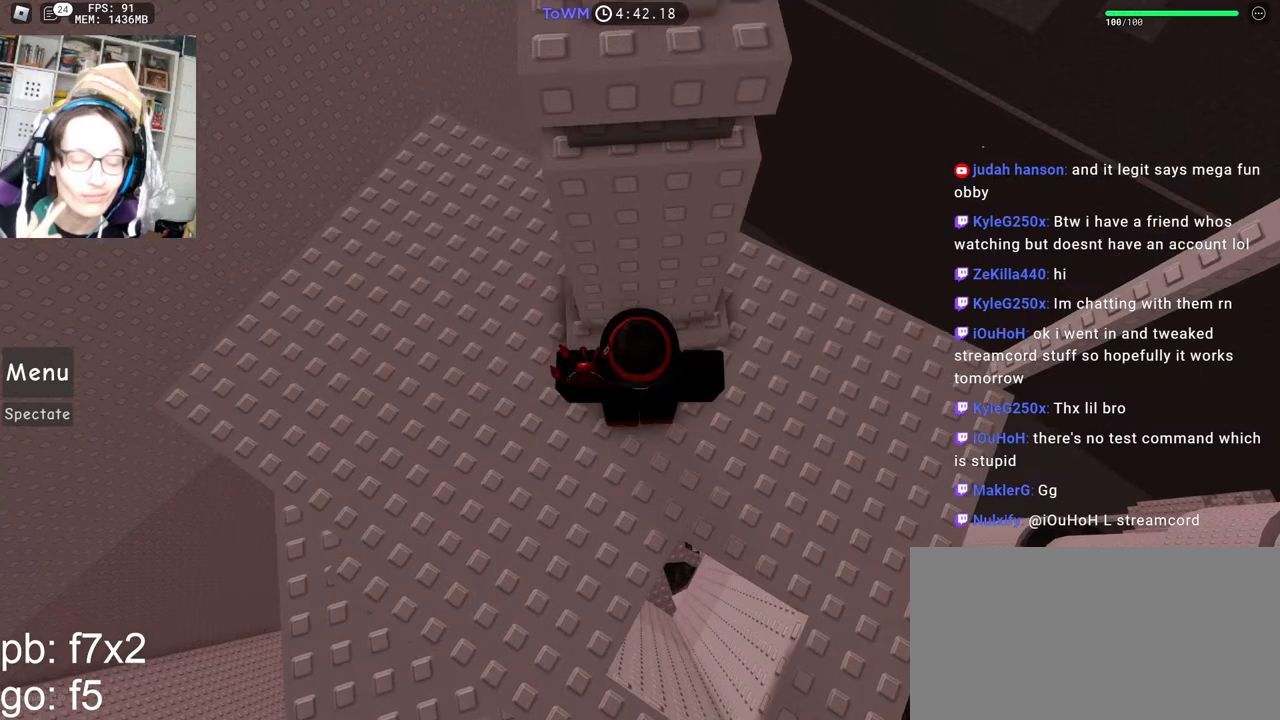
{"keys": [], "mouse": [], "events": [[200, "mouse_left", "down"], [233, "mouse_left", "up"]]}
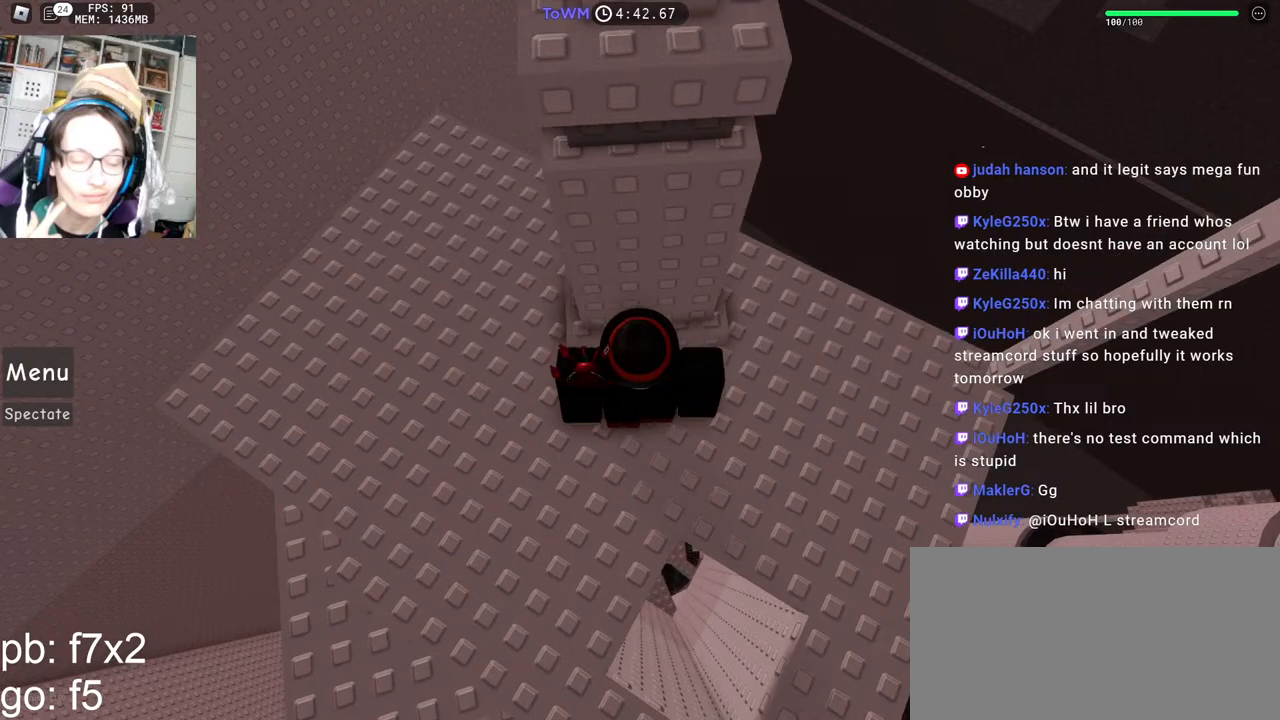
{"keys": [], "mouse": [], "events": []}
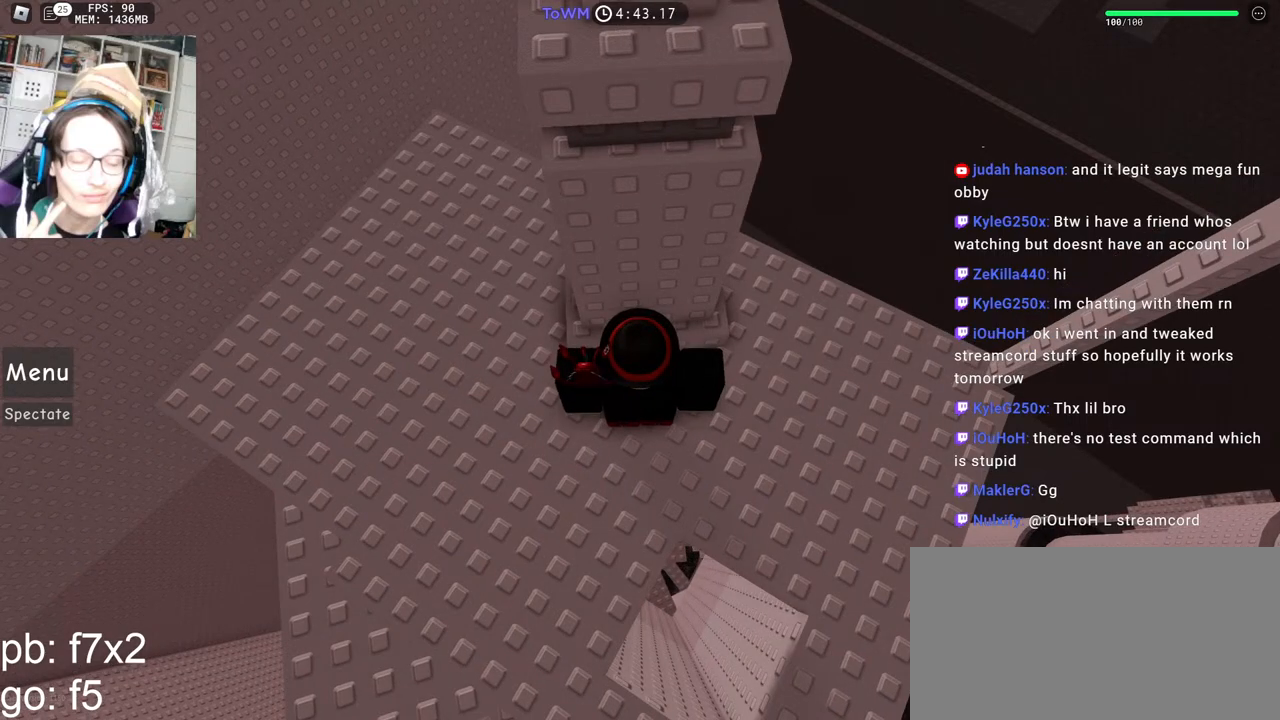
{"keys": [], "mouse": [], "events": []}
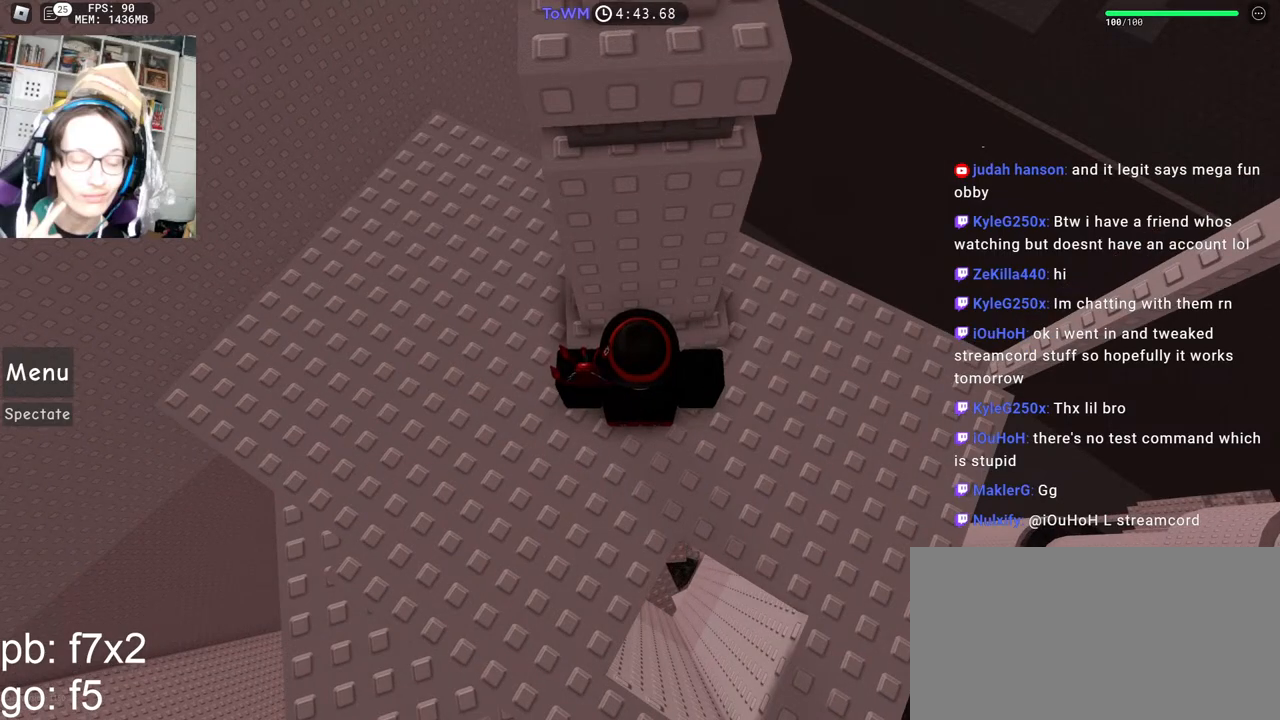
{"keys": [], "mouse": [], "events": [[17, "mouse_left", "down"], [100, "mouse_left", "up"]]}
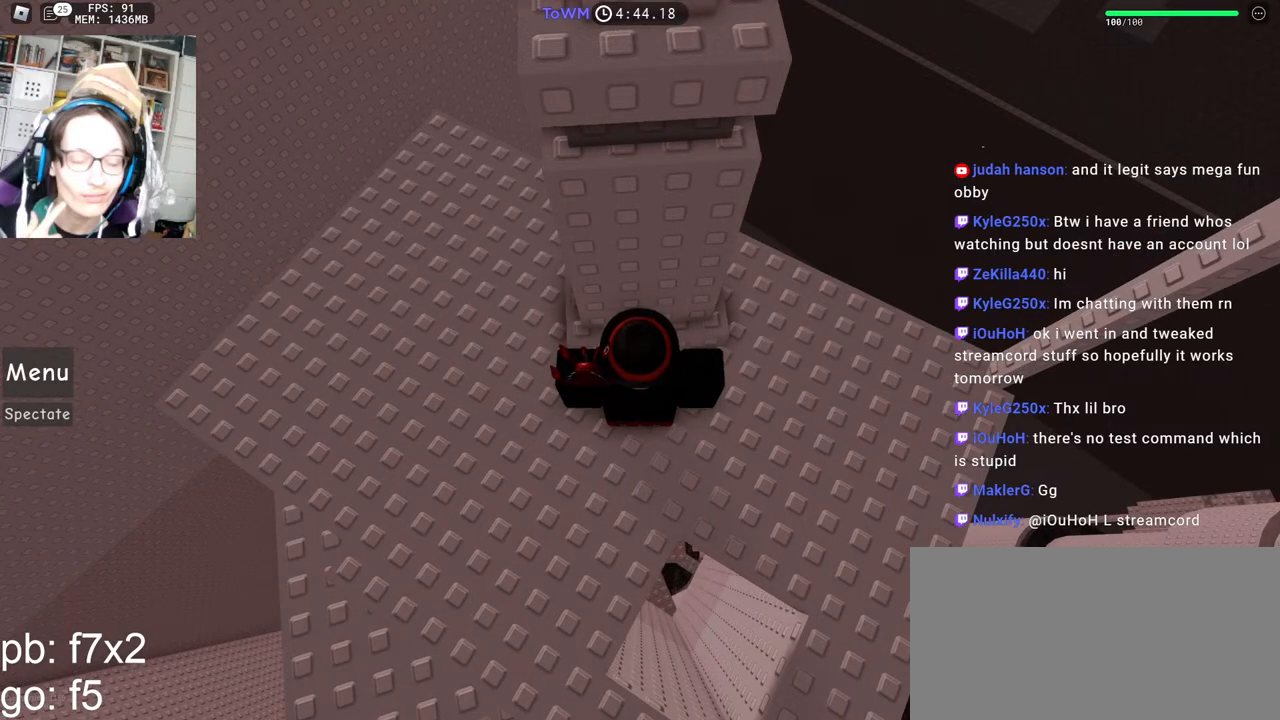
{"keys": [], "mouse": [], "events": []}
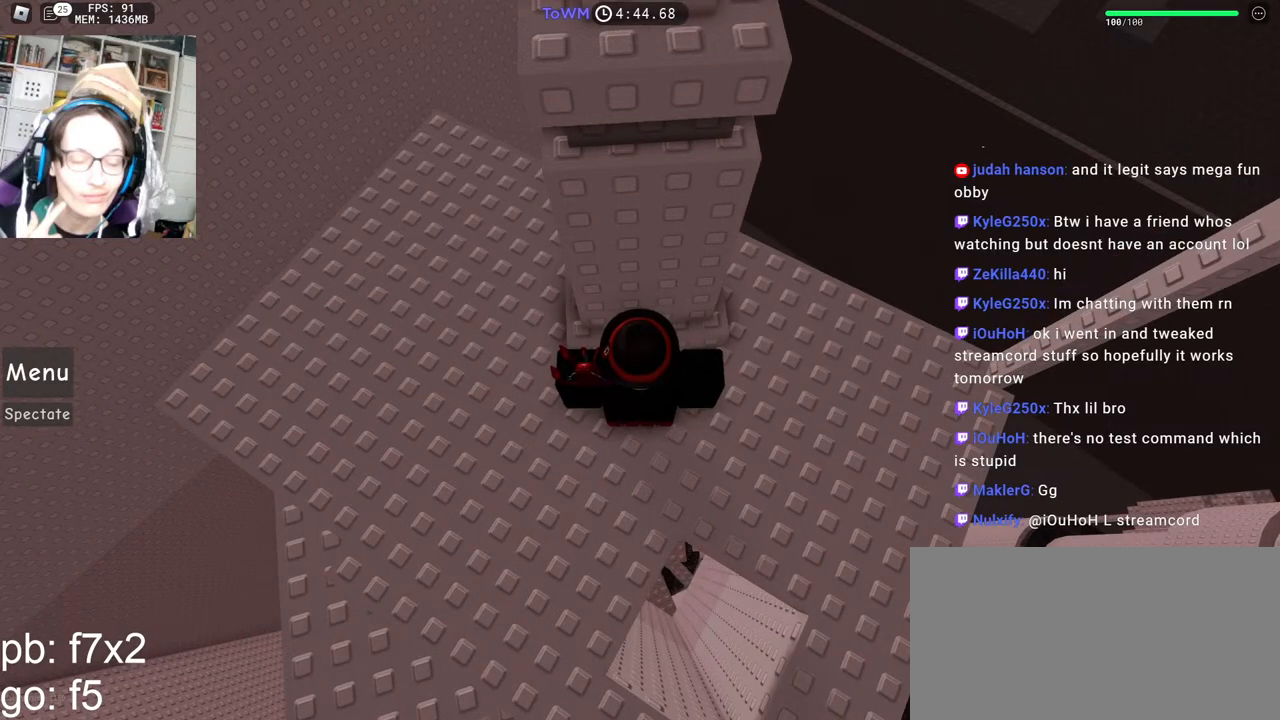
{"keys": [], "mouse": [], "events": []}
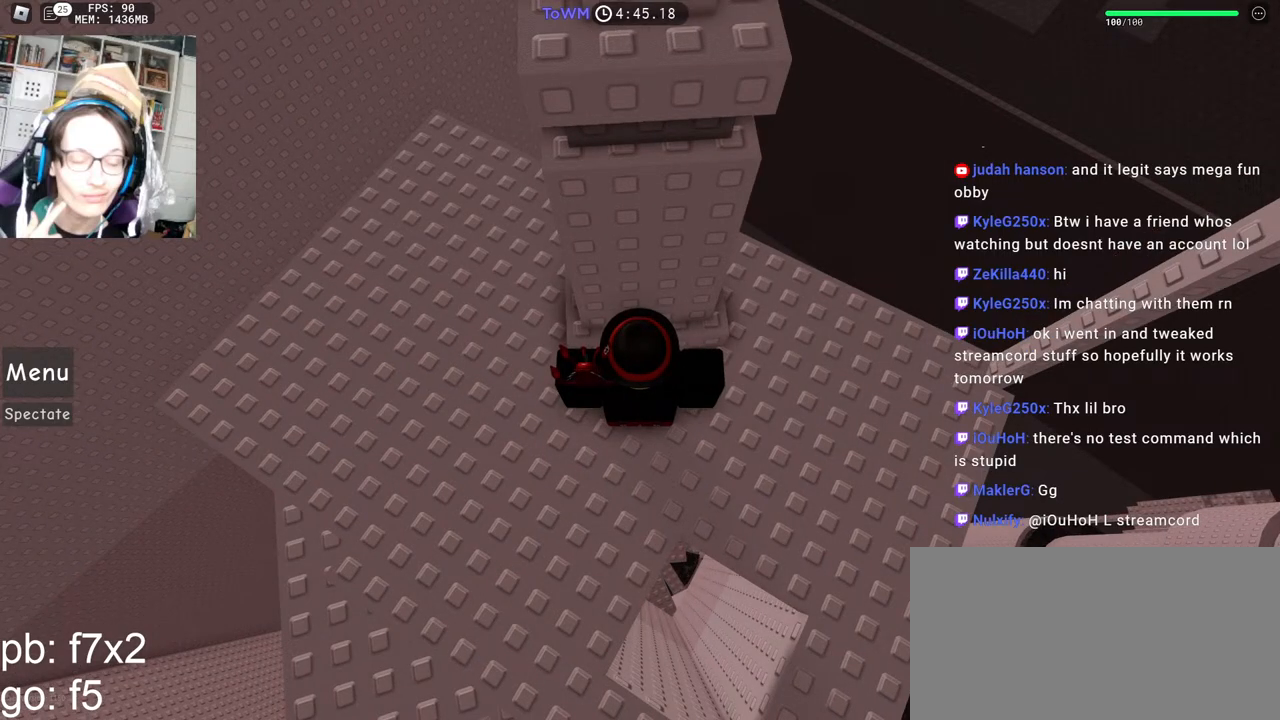
{"keys": [], "mouse": [], "events": []}
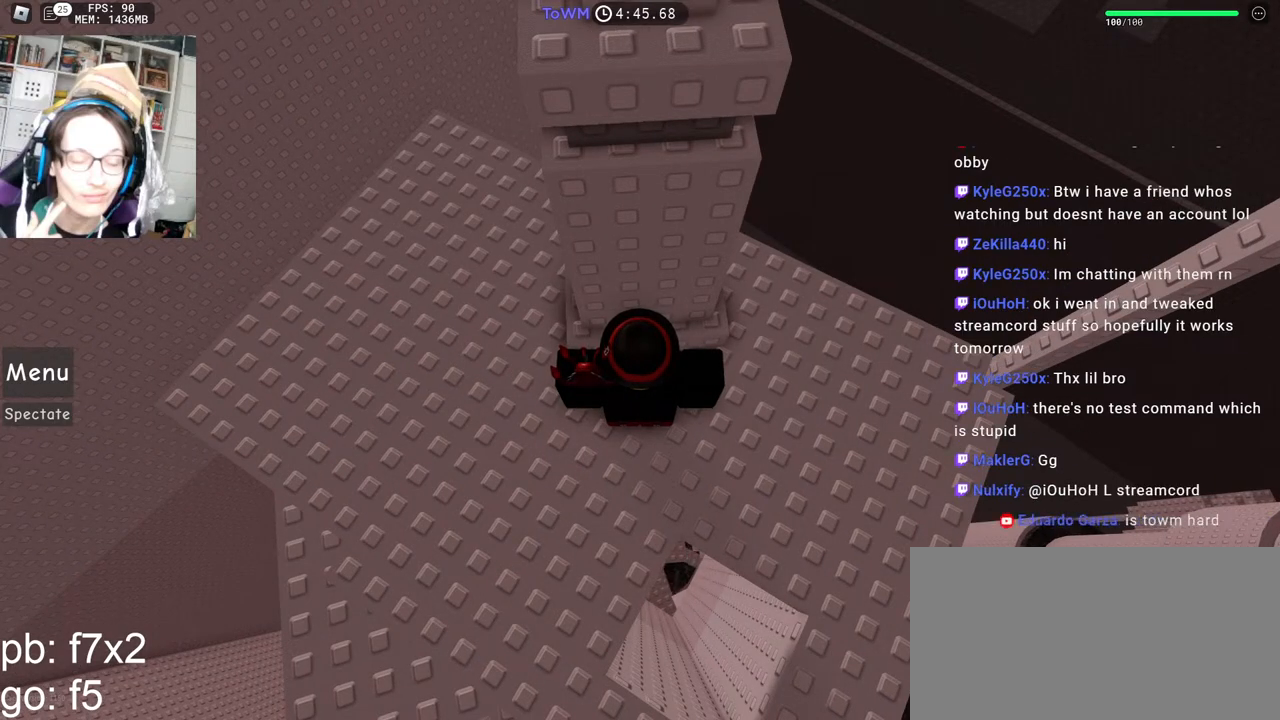
{"keys": [], "mouse": [], "events": []}
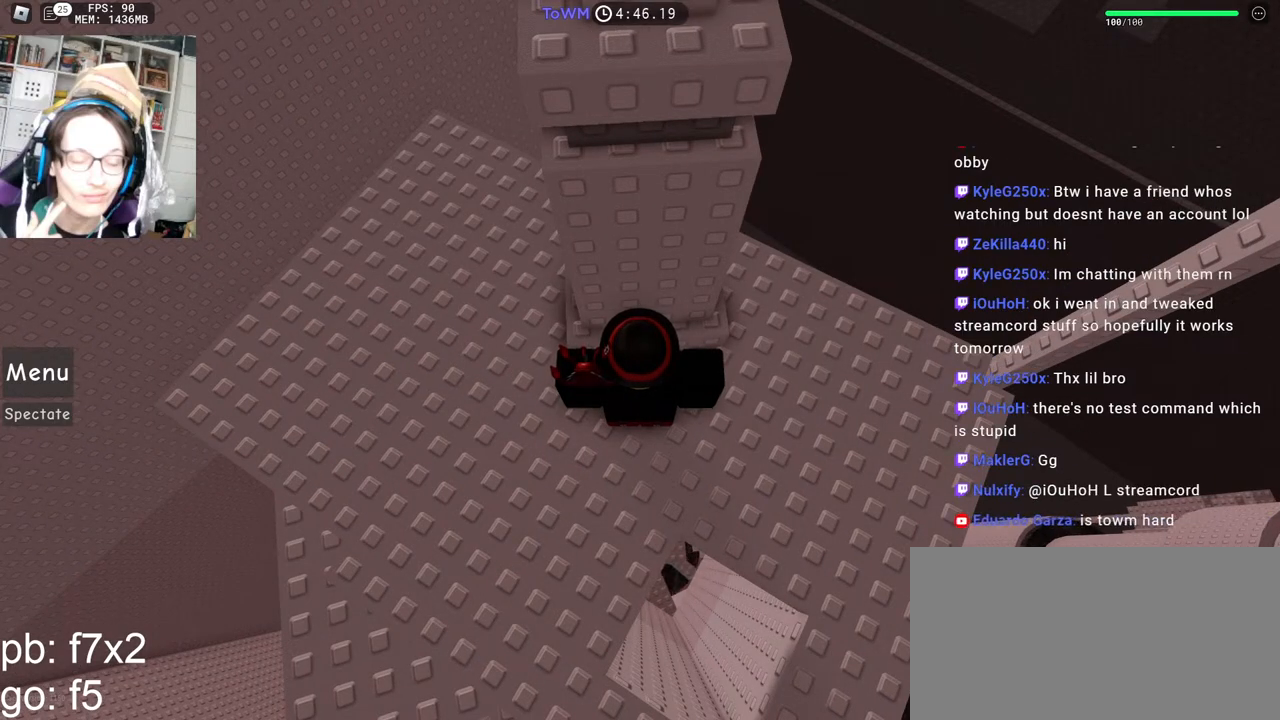
{"keys": [], "mouse": ["left"], "events": [[450, "mouse_left", "down"]]}
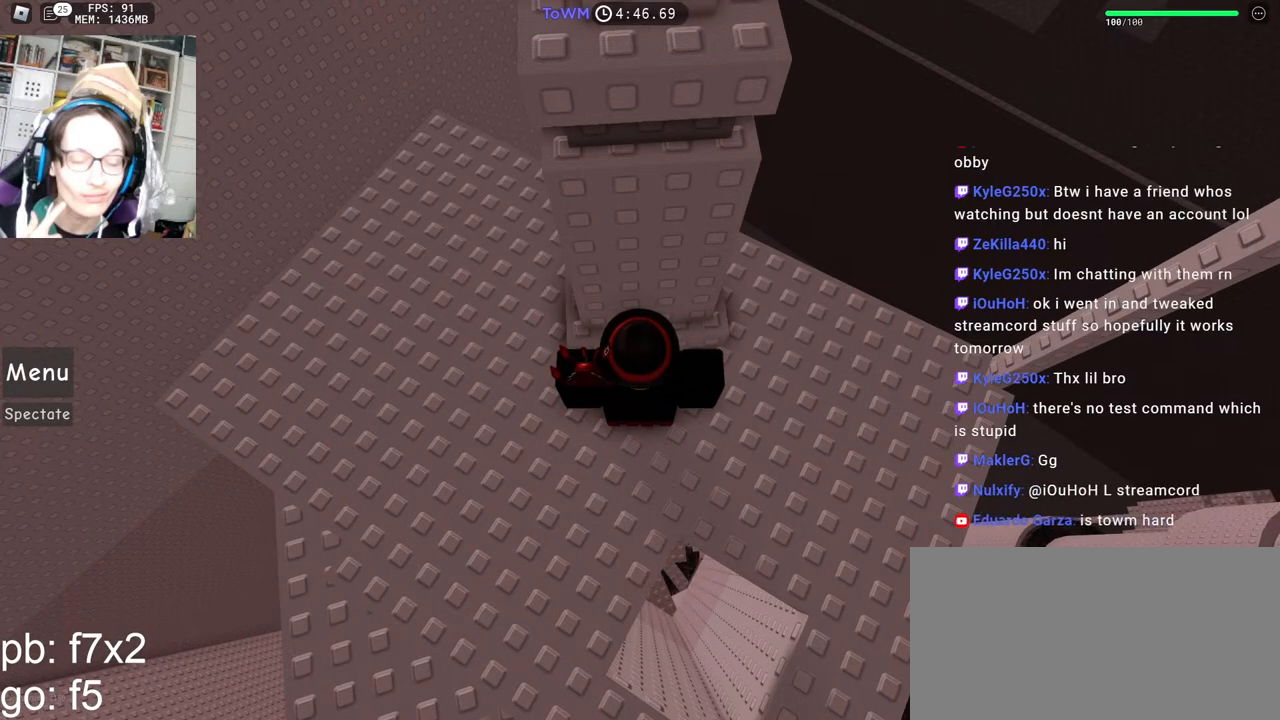
{"keys": [], "mouse": [], "events": [[383, "mouse_left", "up"]]}
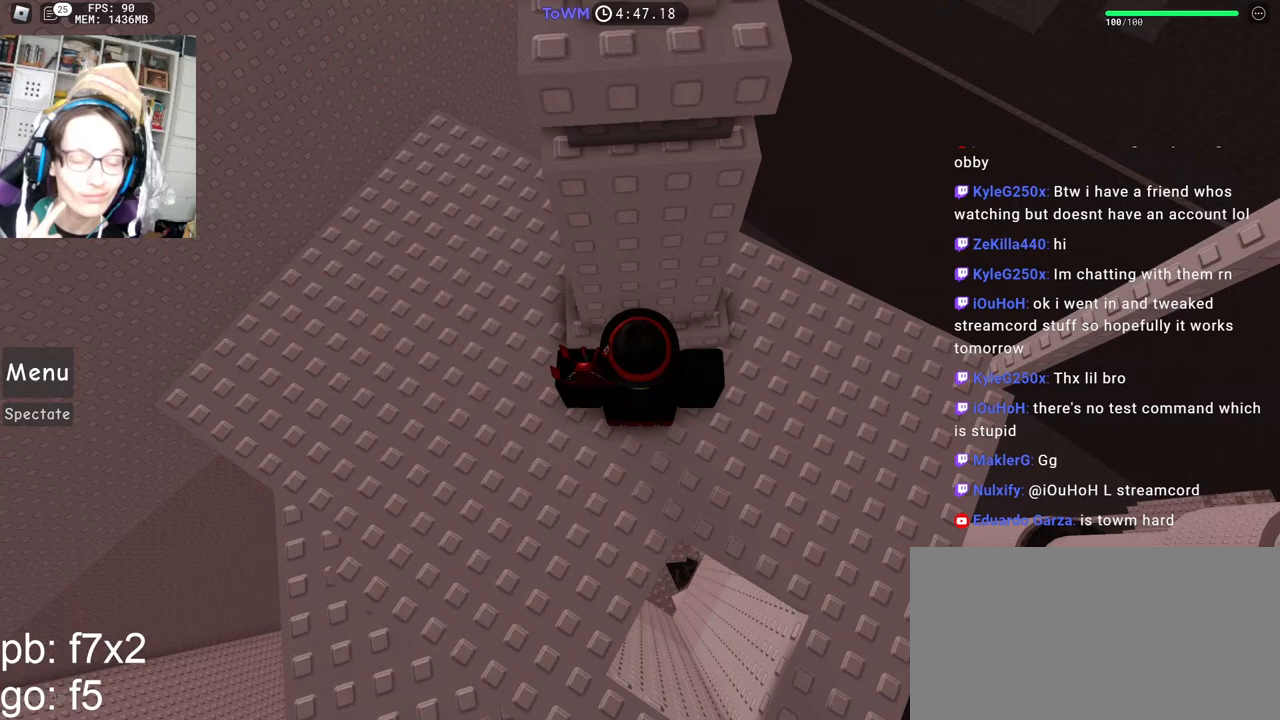
{"keys": [], "mouse": [], "events": [[17, "mouse_left", "down"], [133, "mouse_left", "up"], [200, "mouse_left", "down"], [283, "mouse_left", "up"], [350, "mouse_left", "down"], [433, "mouse_left", "up"]]}
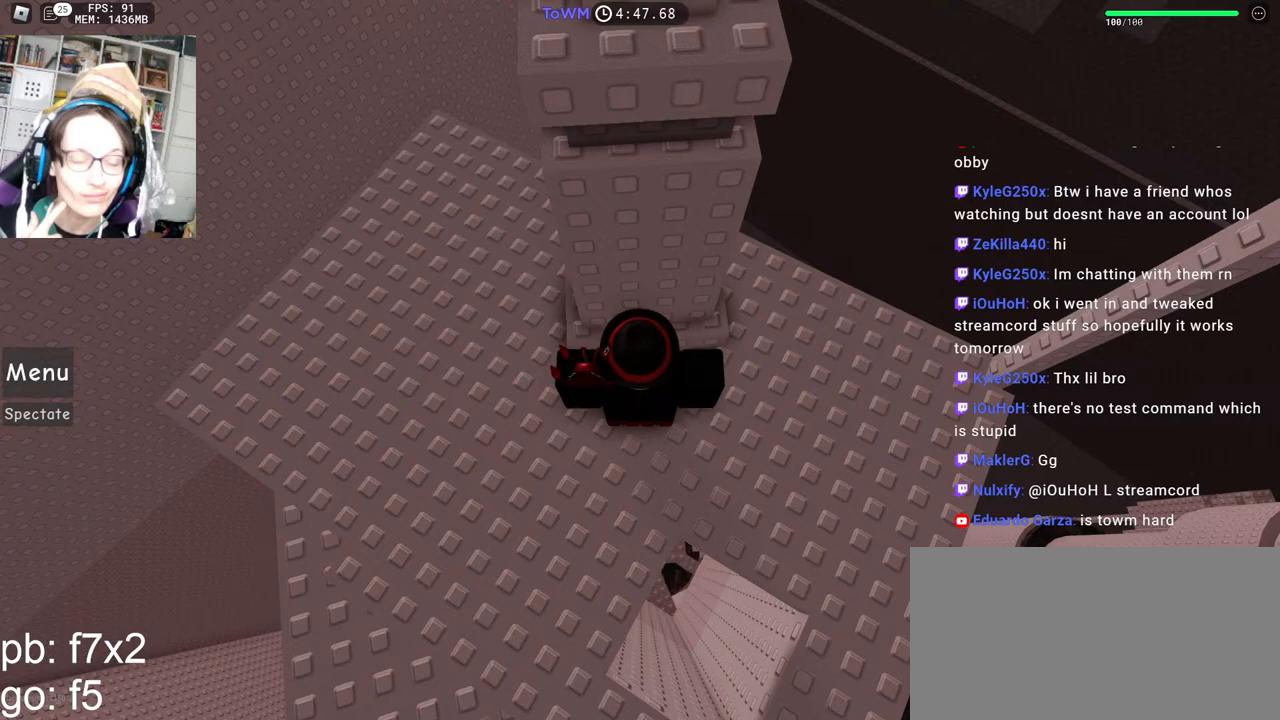
{"keys": [], "mouse": [], "events": [[183, "mouse_left", "down"], [250, "mouse_left", "up"], [350, "mouse_left", "down"], [450, "mouse_left", "up"]]}
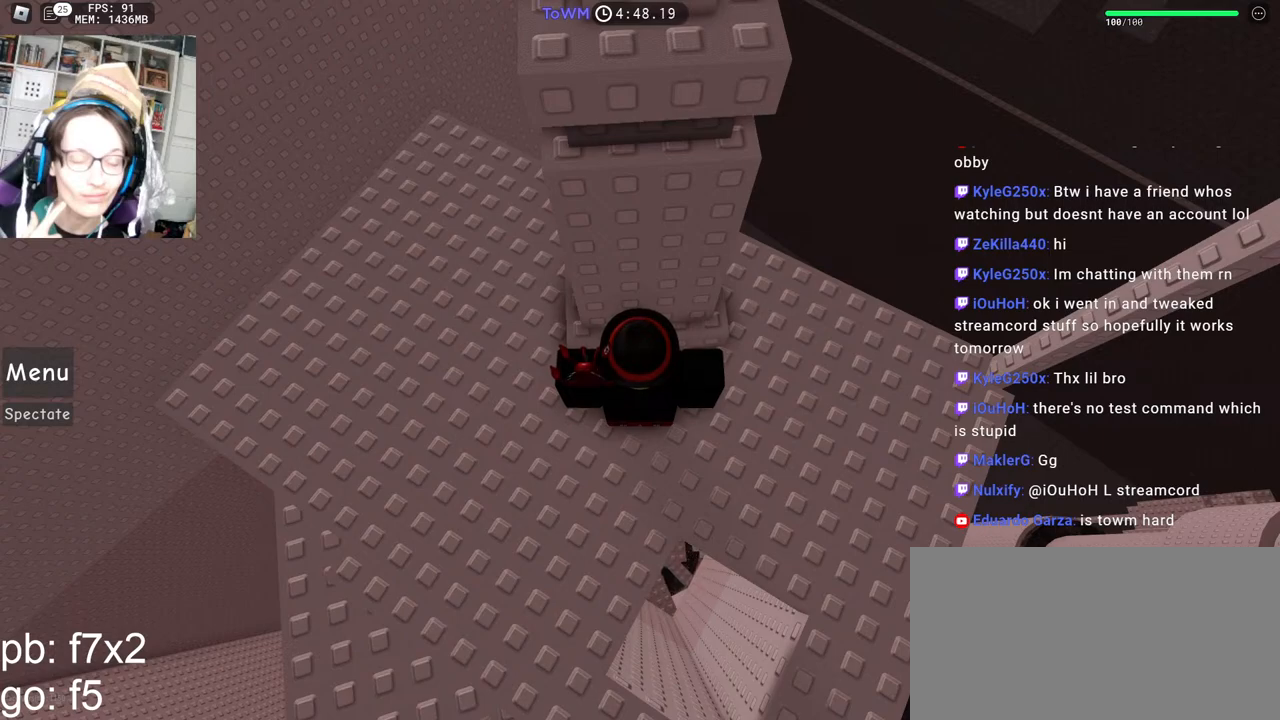
{"keys": [], "mouse": ["left"], "events": [[17, "mouse_left", "down"], [117, "mouse_left", "up"], [283, "mouse_left", "down"], [383, "mouse_left", "up"], [467, "mouse_left", "down"]]}
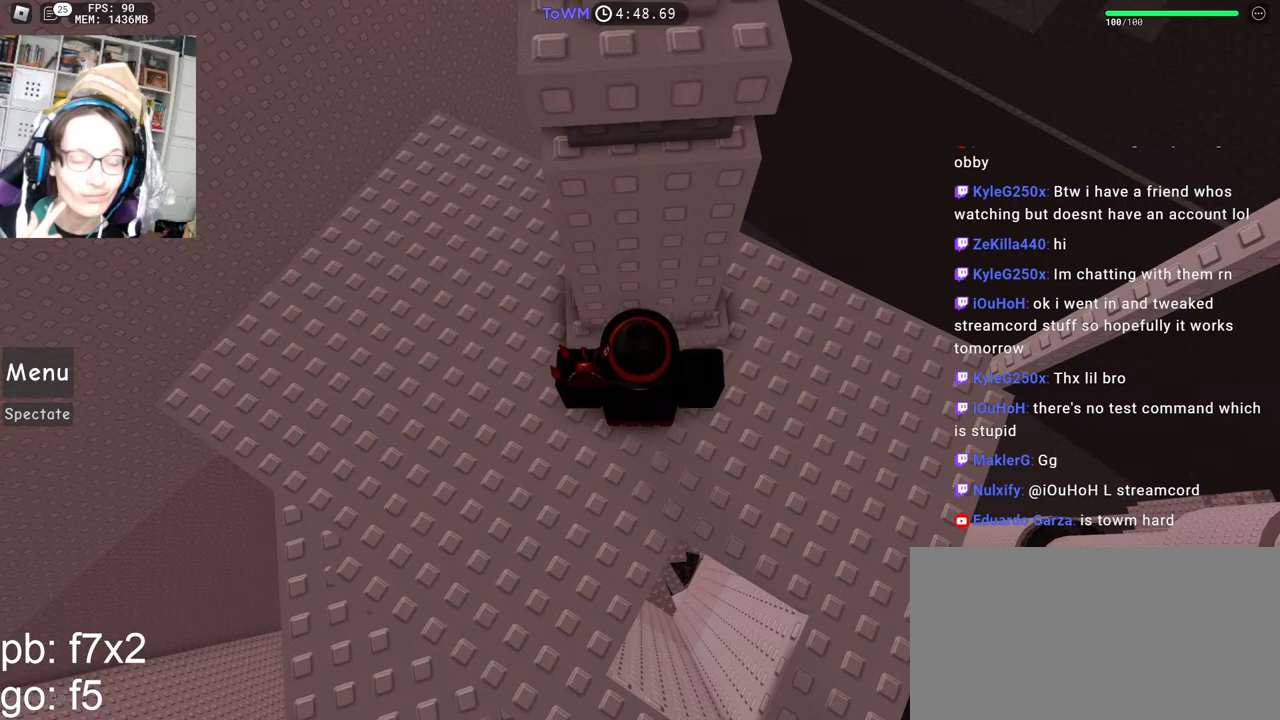
{"keys": [], "mouse": [], "events": [[50, "mouse_left", "up"], [133, "mouse_left", "down"], [233, "mouse_left", "up"], [417, "mouse_left", "down"], [483, "mouse_left", "up"]]}
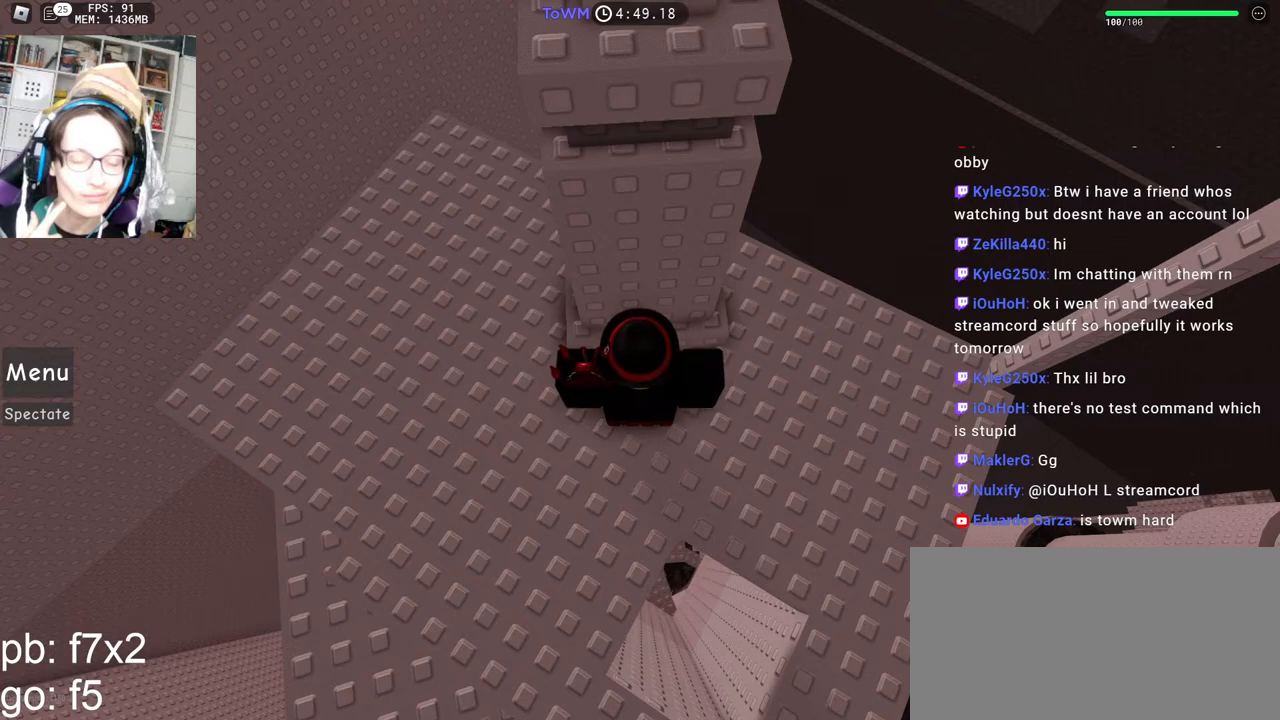
{"keys": [], "mouse": [], "events": [[217, "mouse_left", "down"], [283, "mouse_left", "up"], [350, "mouse_left", "down"], [450, "mouse_left", "up"]]}
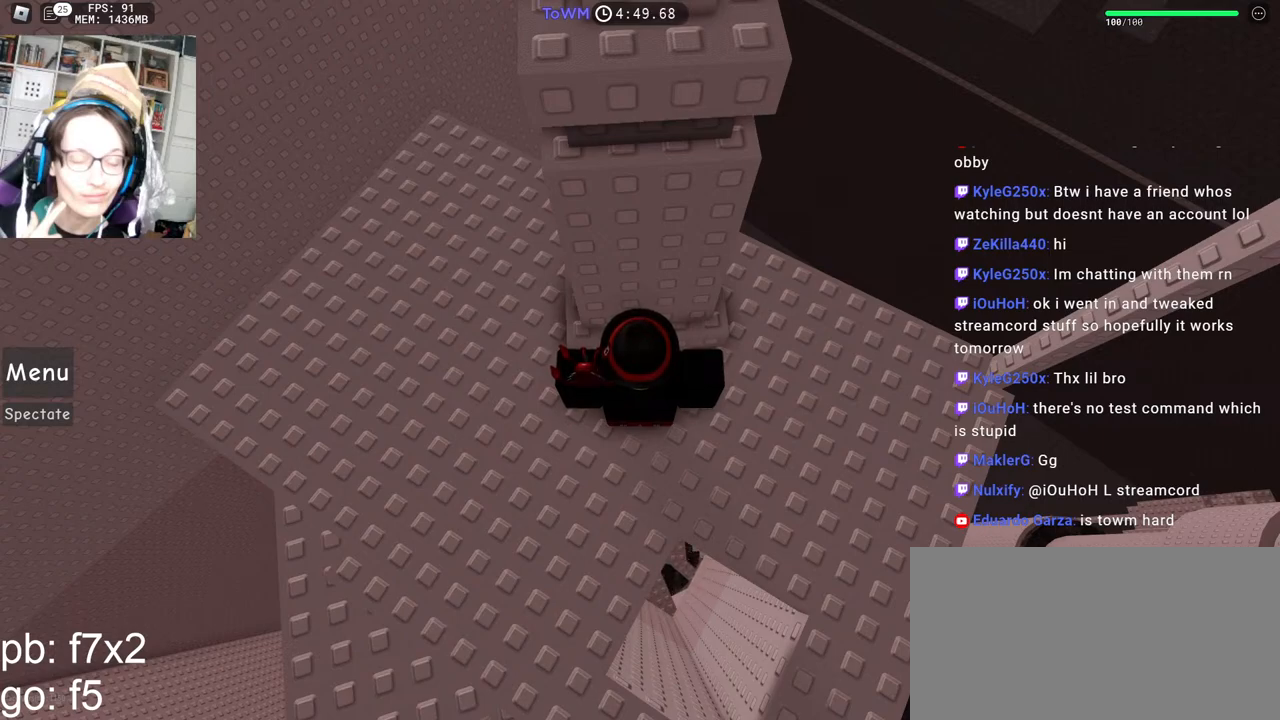
{"keys": [], "mouse": ["left"], "events": [[117, "mouse_left", "down"], [200, "mouse_left", "up"], [500, "mouse_left", "down"]]}
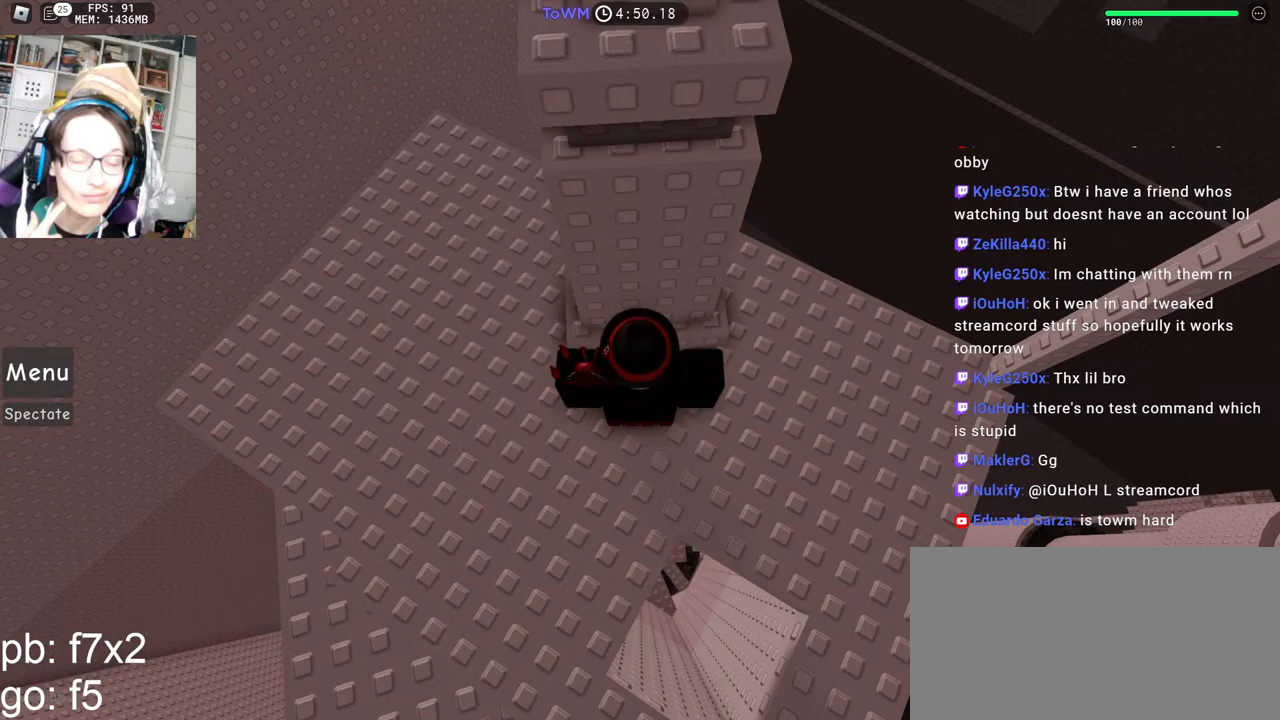
{"keys": [], "mouse": [], "events": [[50, "mouse_left", "up"], [133, "mouse_left", "down"], [200, "mouse_left", "up"], [433, "mouse_left", "down"], [483, "mouse_left", "up"]]}
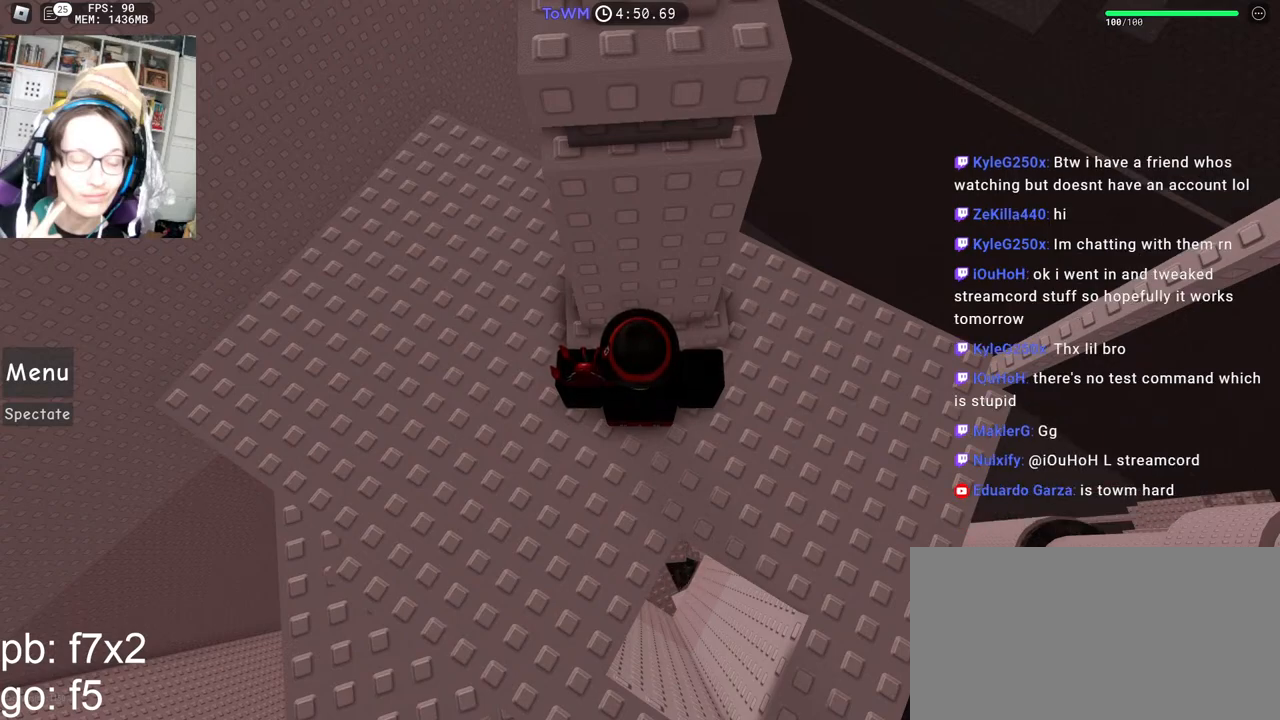
{"keys": [], "mouse": [], "events": []}
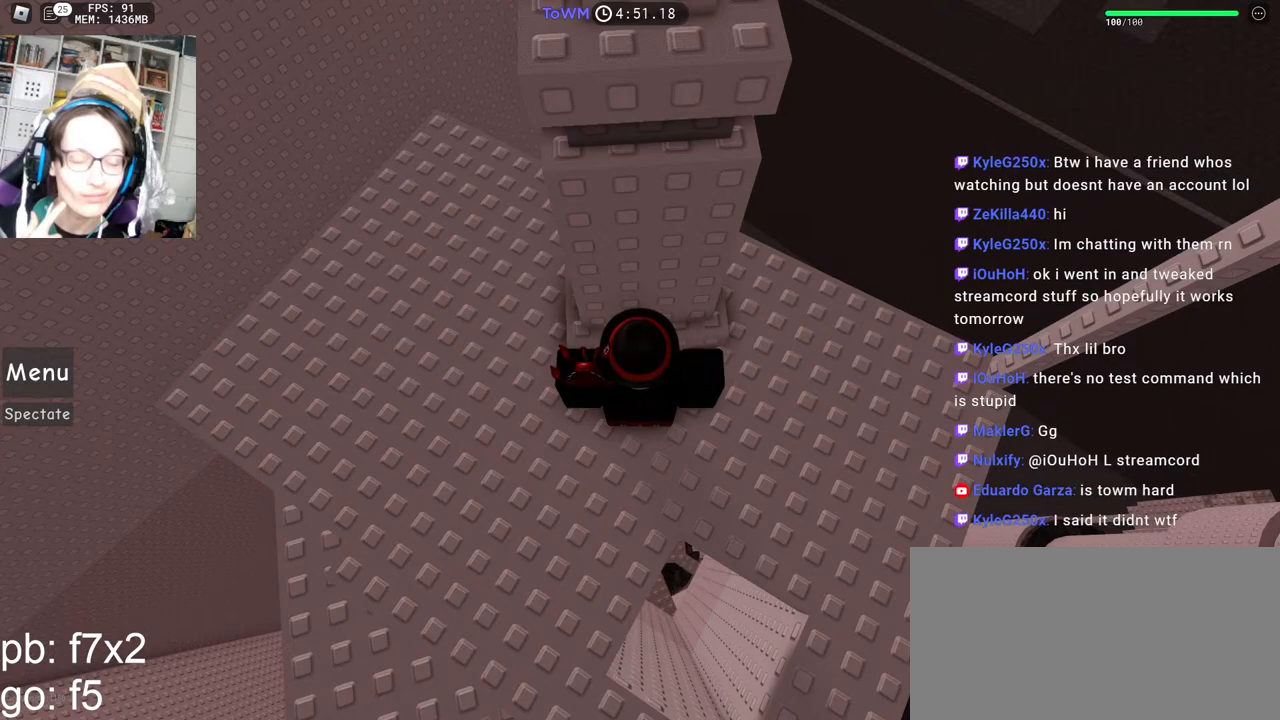
{"keys": [], "mouse": [], "events": [[400, "mouse_left", "down"], [467, "mouse_left", "up"]]}
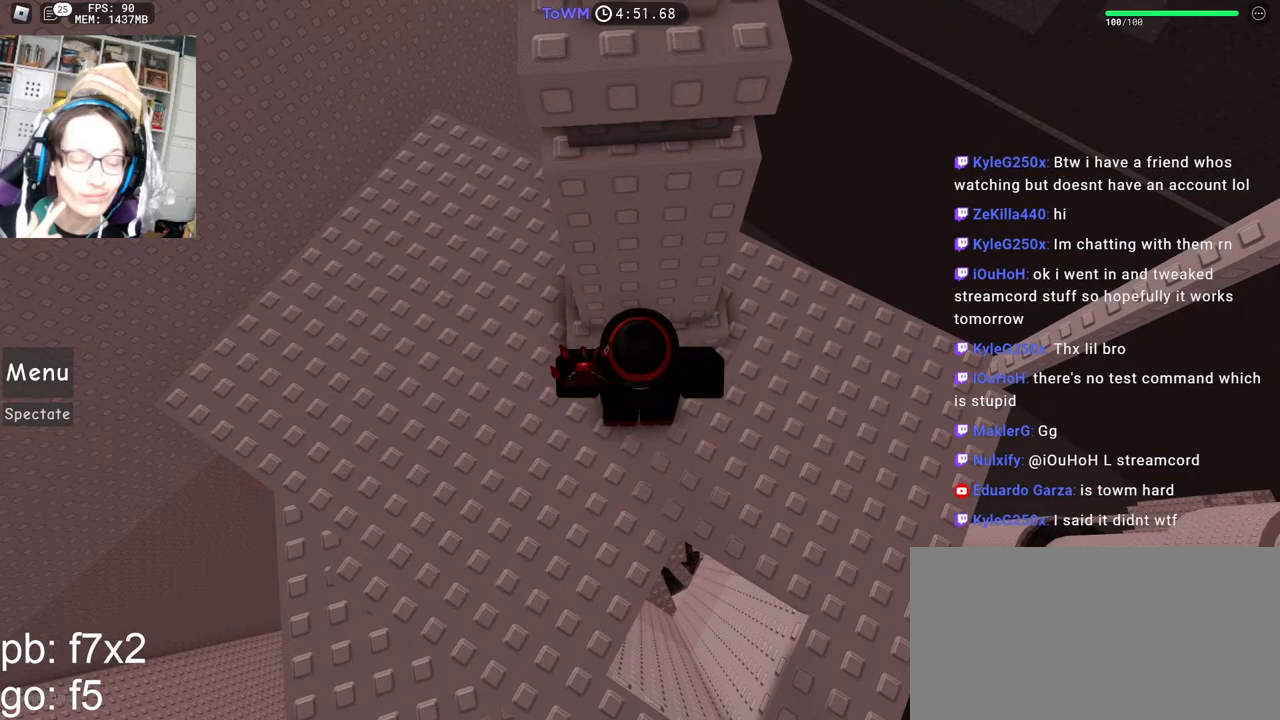
{"keys": [], "mouse": [], "events": []}
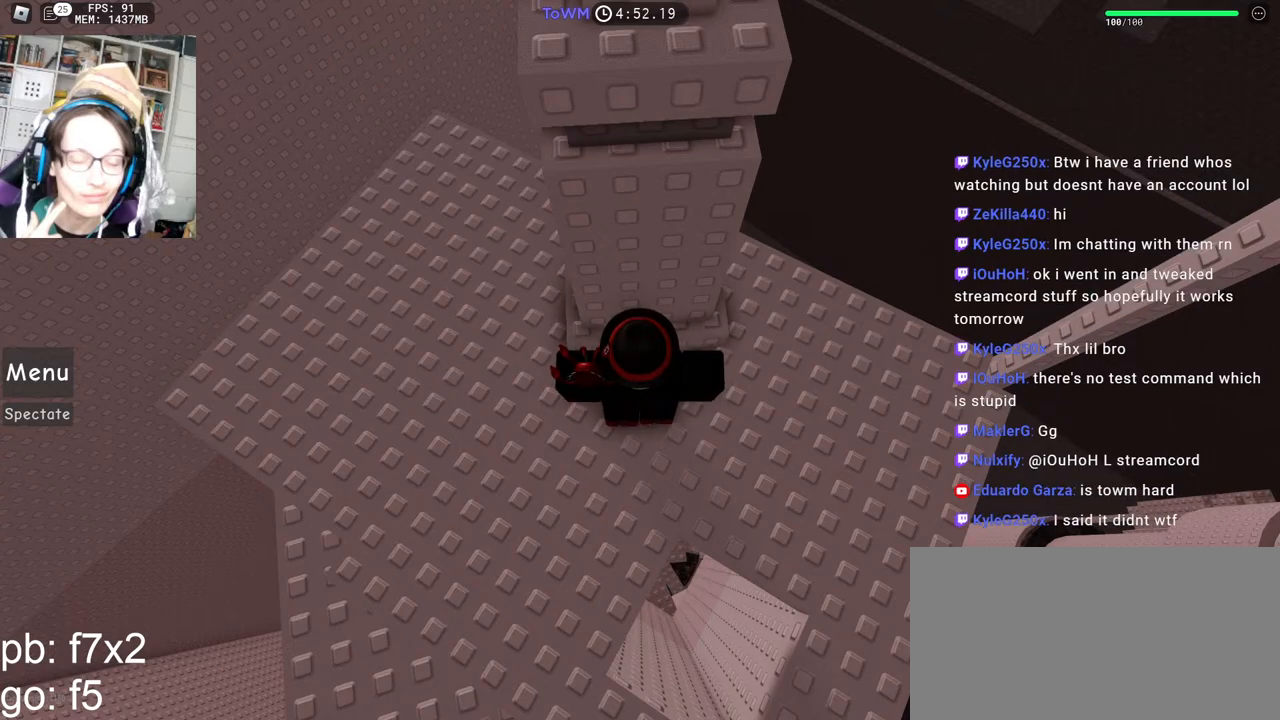
{"keys": [], "mouse": ["left"], "events": [[467, "mouse_left", "down"]]}
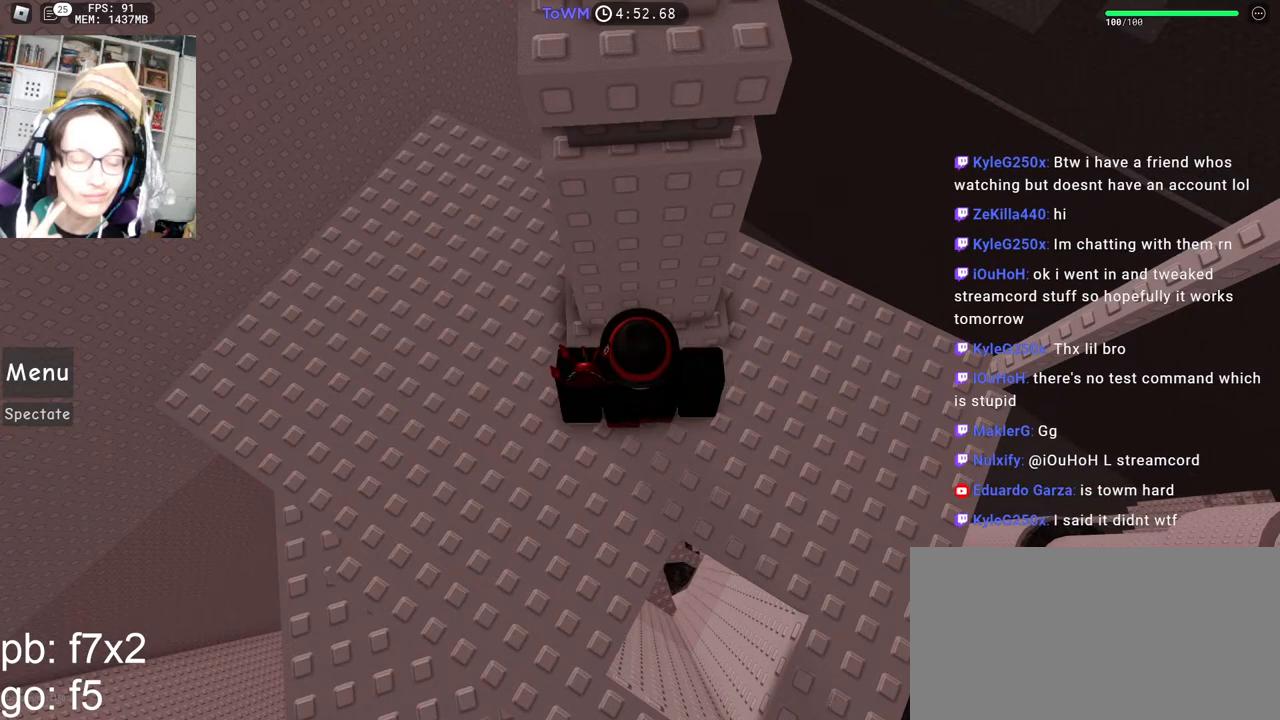
{"keys": ["shift"], "mouse": [], "events": [[50, "mouse_left", "up"], [300, "mouse_left", "down"], [383, "mouse_left", "up"], [467, "shift", "down"]]}
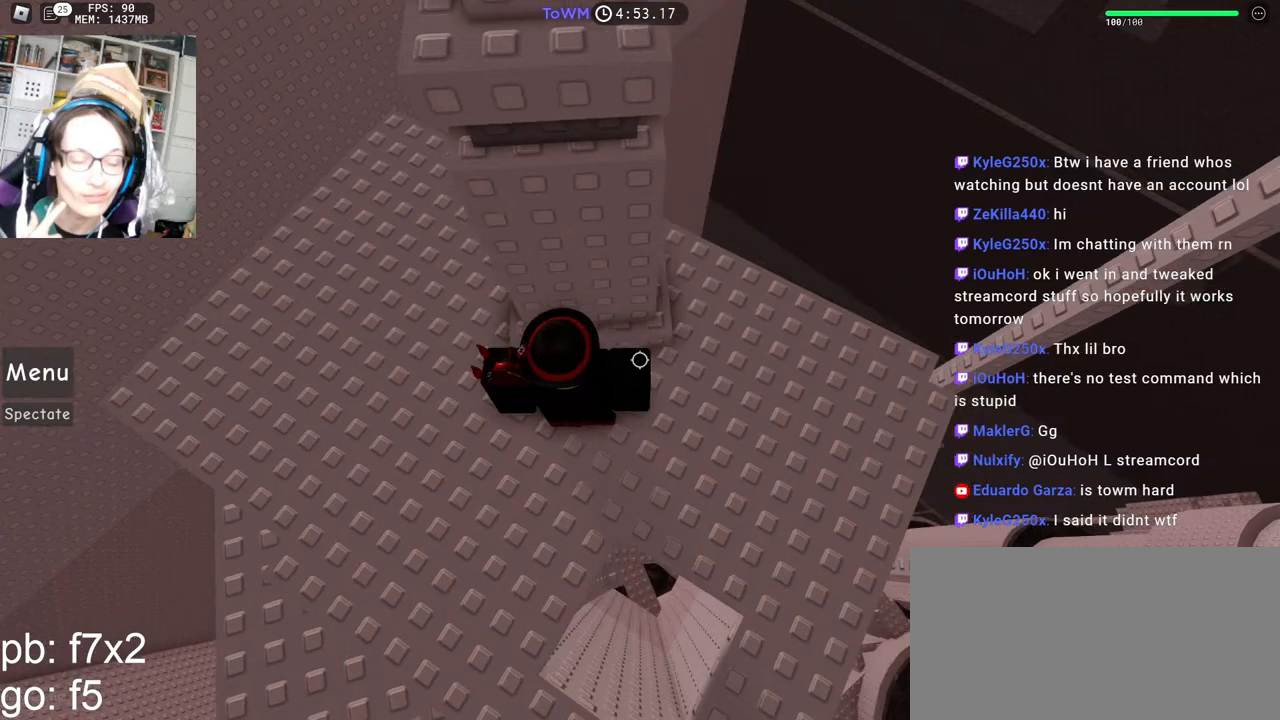
{"keys": ["d"], "mouse": ["right"], "events": [[67, "space", "down"], [117, "shift", "up"], [167, "space", "up"], [217, "w", "down"], [317, "w", "up"], [367, "mouse_right", "down"], [367, "shift", "down"], [450, "shift", "up"], [483, "d", "down"]]}
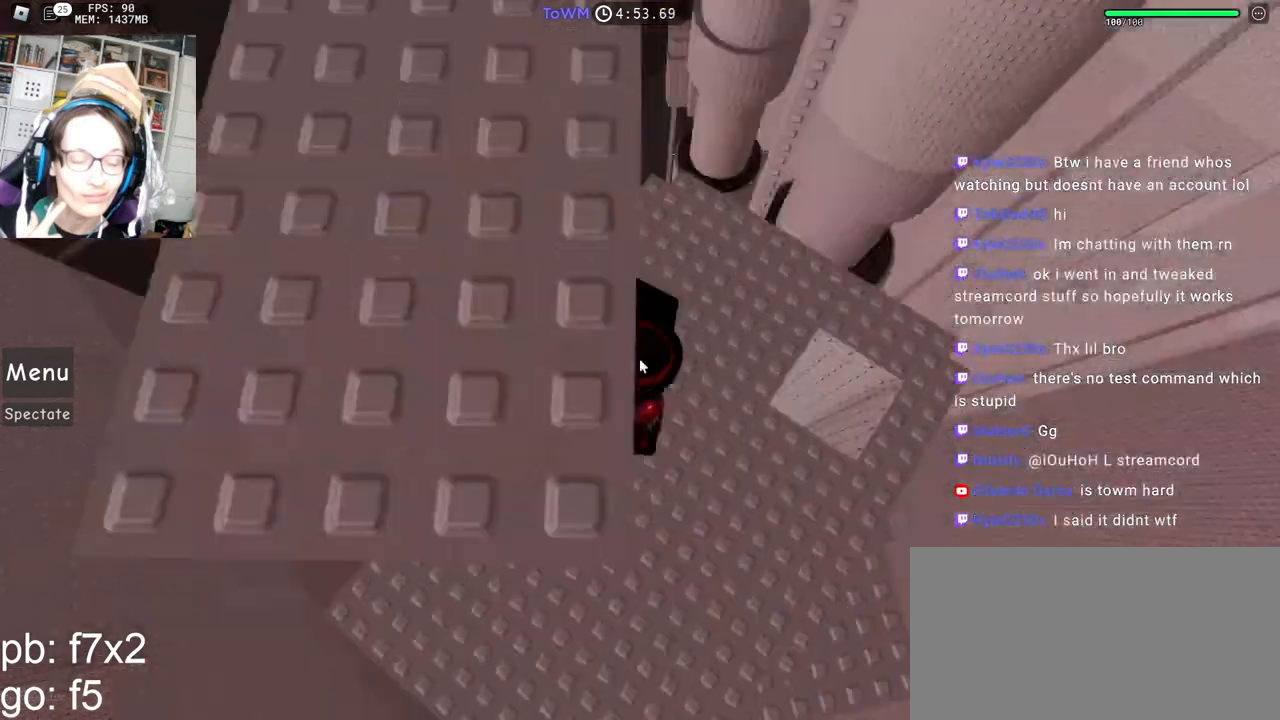
{"keys": [], "mouse": ["right"], "events": [[50, "space", "down"], [100, "w", "down"], [150, "space", "up"], [167, "d", "up"], [217, "w", "up"], [250, "shift", "down"], [333, "a", "down"], [400, "shift", "up"], [417, "a", "up"]]}
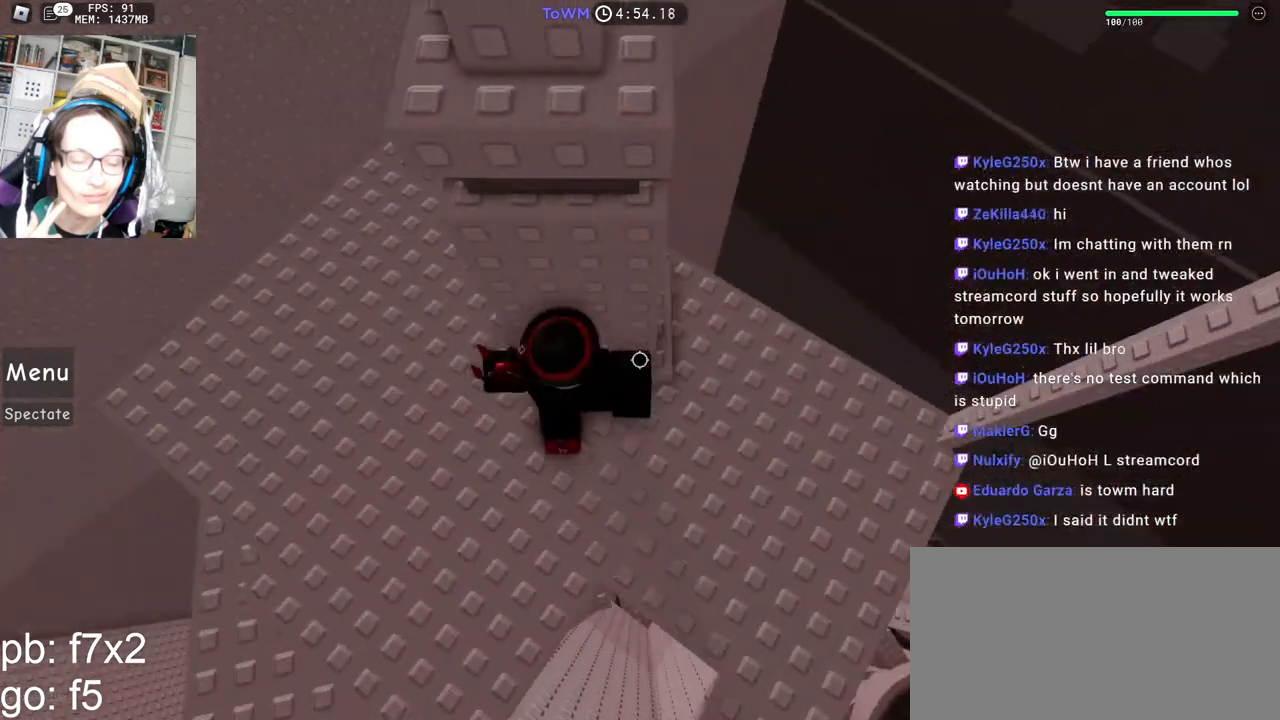
{"keys": ["d", "shift"], "mouse": ["right"], "events": [[33, "space", "down"], [100, "space", "up"], [200, "w", "down"], [283, "w", "up"], [333, "shift", "down"], [400, "shift", "up"], [483, "d", "down"], [483, "shift", "down"]]}
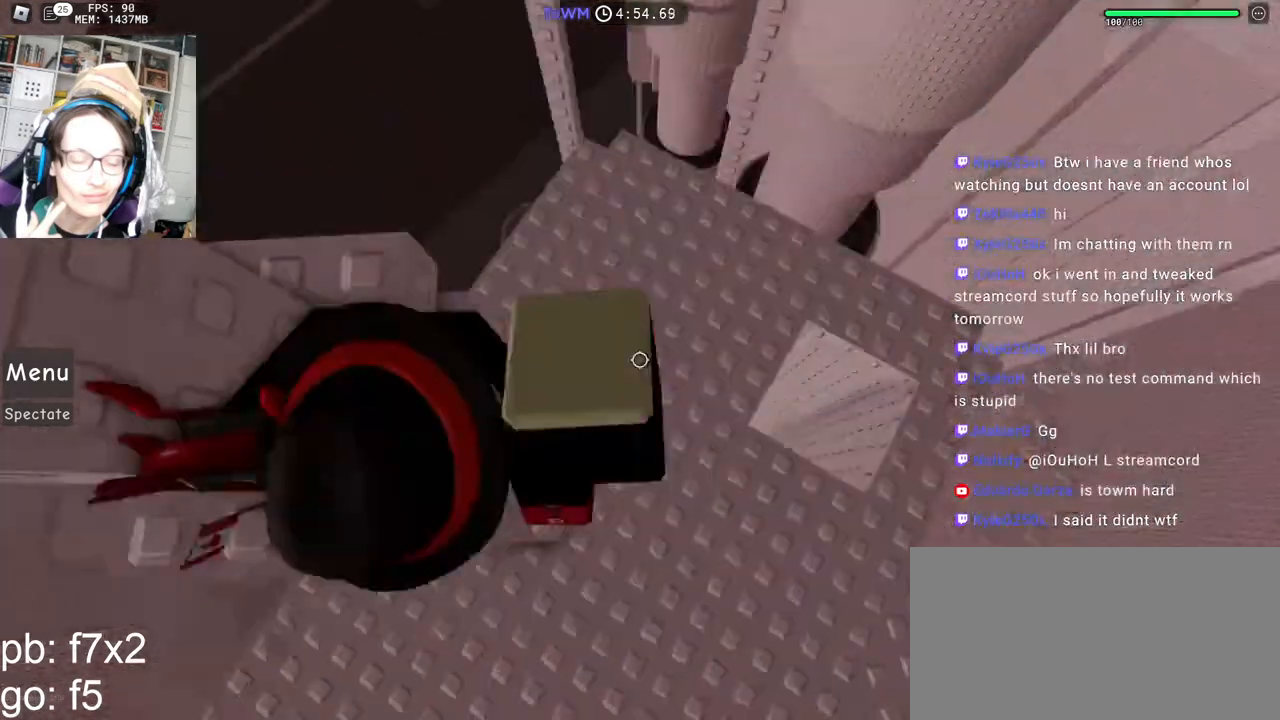
{"keys": ["shift", "w"], "mouse": ["right"], "events": [[50, "space", "down"], [100, "w", "down"], [117, "shift", "up"], [133, "d", "up"], [150, "space", "up"], [400, "shift", "down"]]}